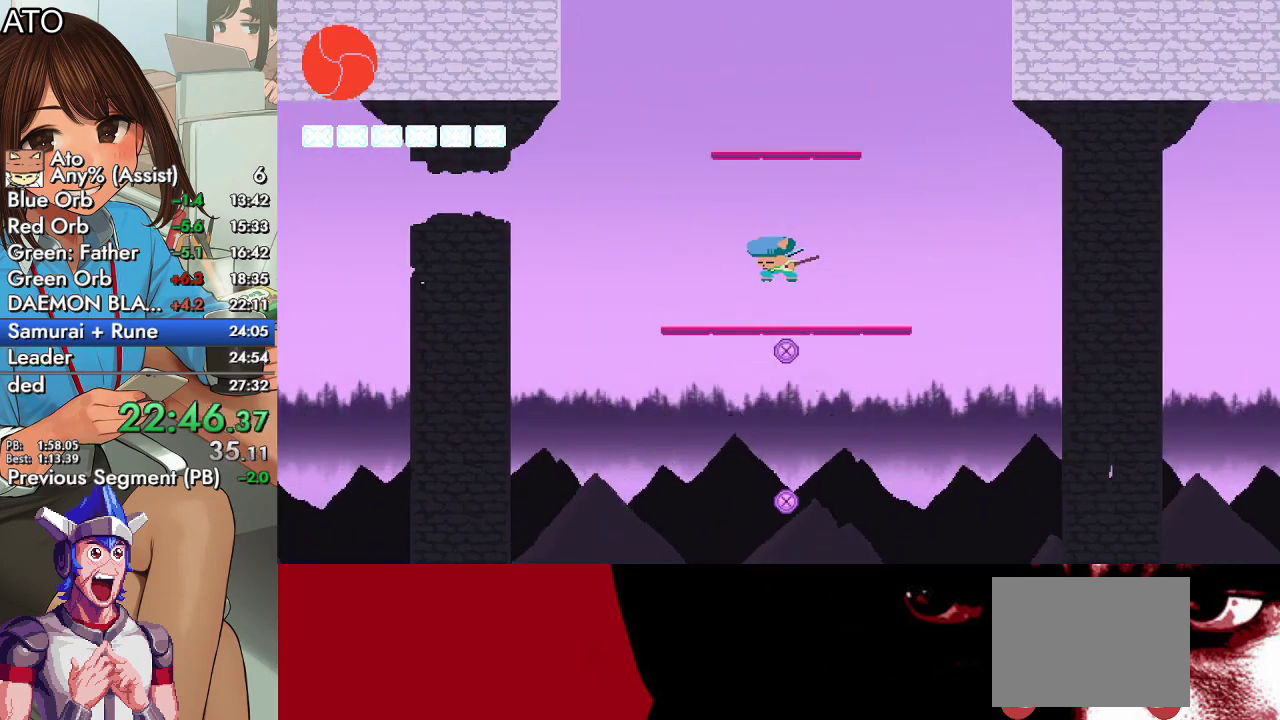
Gameplay with a controller (PlayStation layout); each line is a JSON object with the inputs held at the frame after it. "events" lists button and stick changes between this image and that frame as [ms after this image, input, new state], when the widget could be followed in between.
{"buttons": [], "left_stick": "center", "right_stick": "center", "events": [[167, "DPAD_UP", "up"]]}
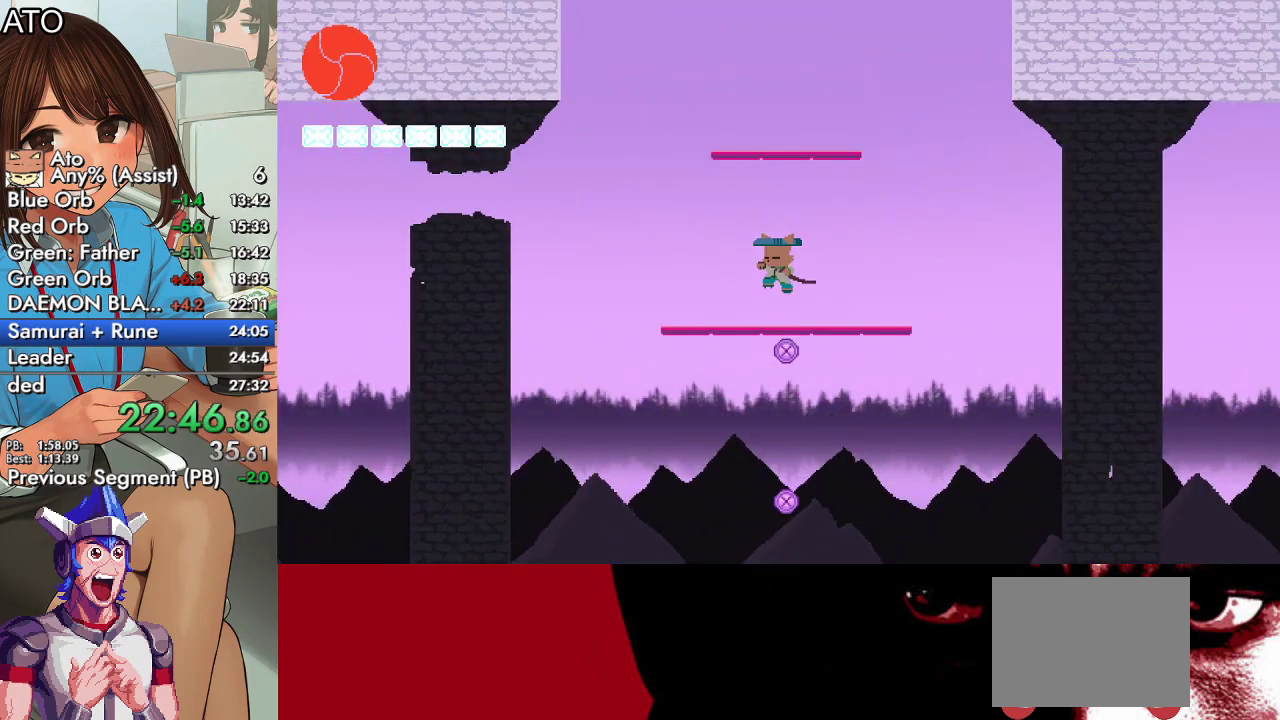
{"buttons": ["CROSS"], "left_stick": "center", "right_stick": "center", "events": [[200, "CROSS", "down"]]}
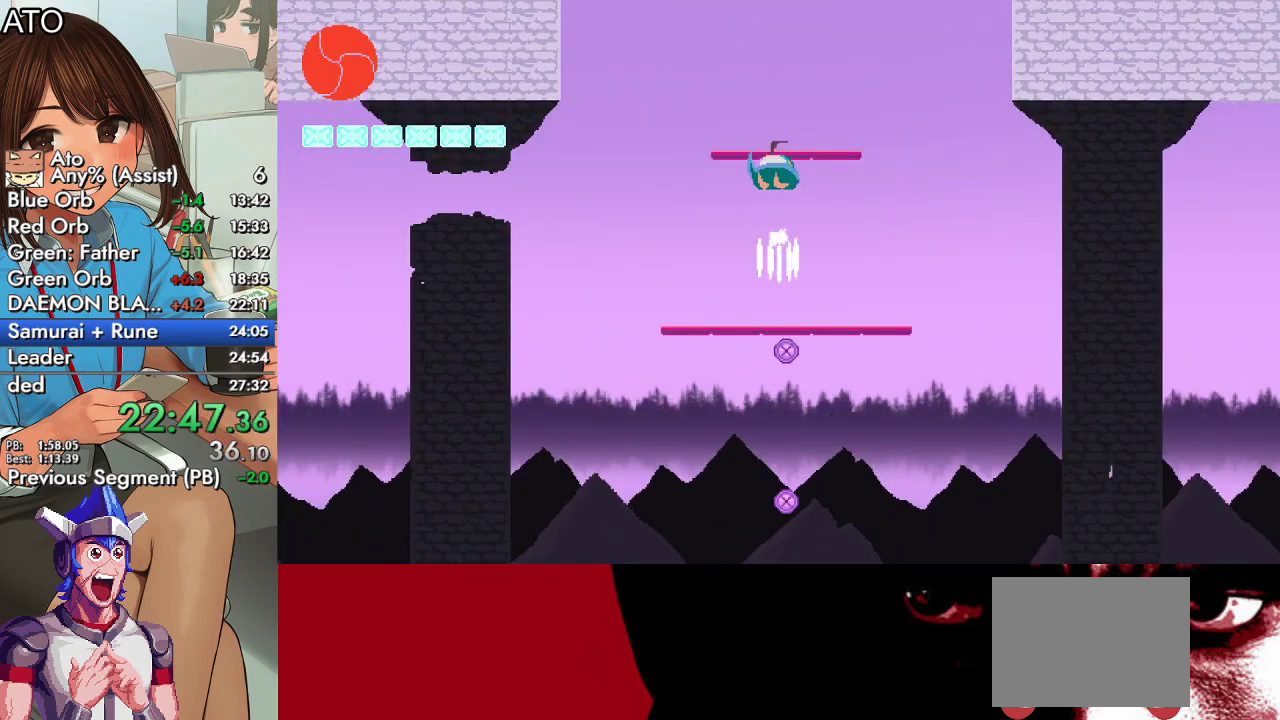
{"buttons": [], "left_stick": "center", "right_stick": "center", "events": [[100, "DPAD_DOWN", "down"], [167, "TRIANGLE", "down"], [367, "CROSS", "up"], [367, "DPAD_DOWN", "up"], [400, "TRIANGLE", "up"]]}
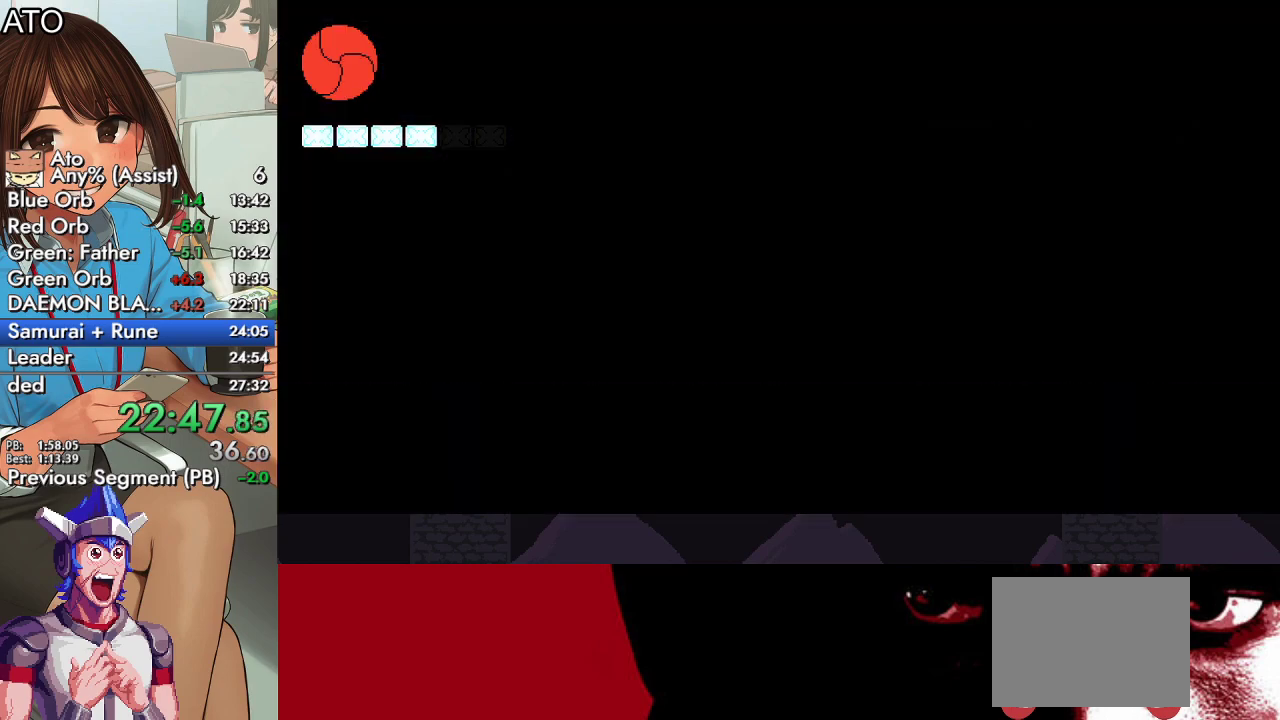
{"buttons": ["DPAD_LEFT"], "left_stick": "center", "right_stick": "center", "events": [[33, "DPAD_LEFT", "down"]]}
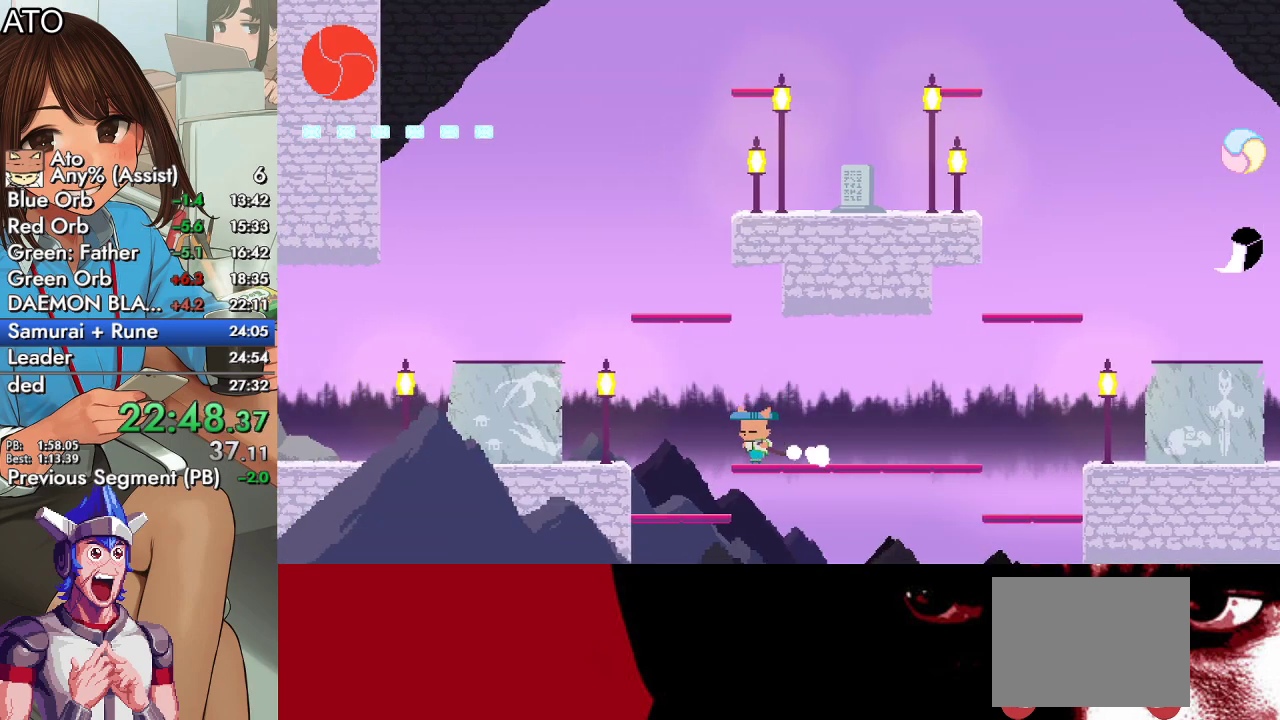
{"buttons": ["CROSS", "DPAD_DOWN"], "left_stick": "center", "right_stick": "center", "events": [[33, "CROSS", "down"], [67, "DPAD_LEFT", "up"], [200, "DPAD_LEFT", "down"], [267, "CROSS", "up"], [333, "CROSS", "down"], [333, "DPAD_LEFT", "up"], [500, "DPAD_DOWN", "down"]]}
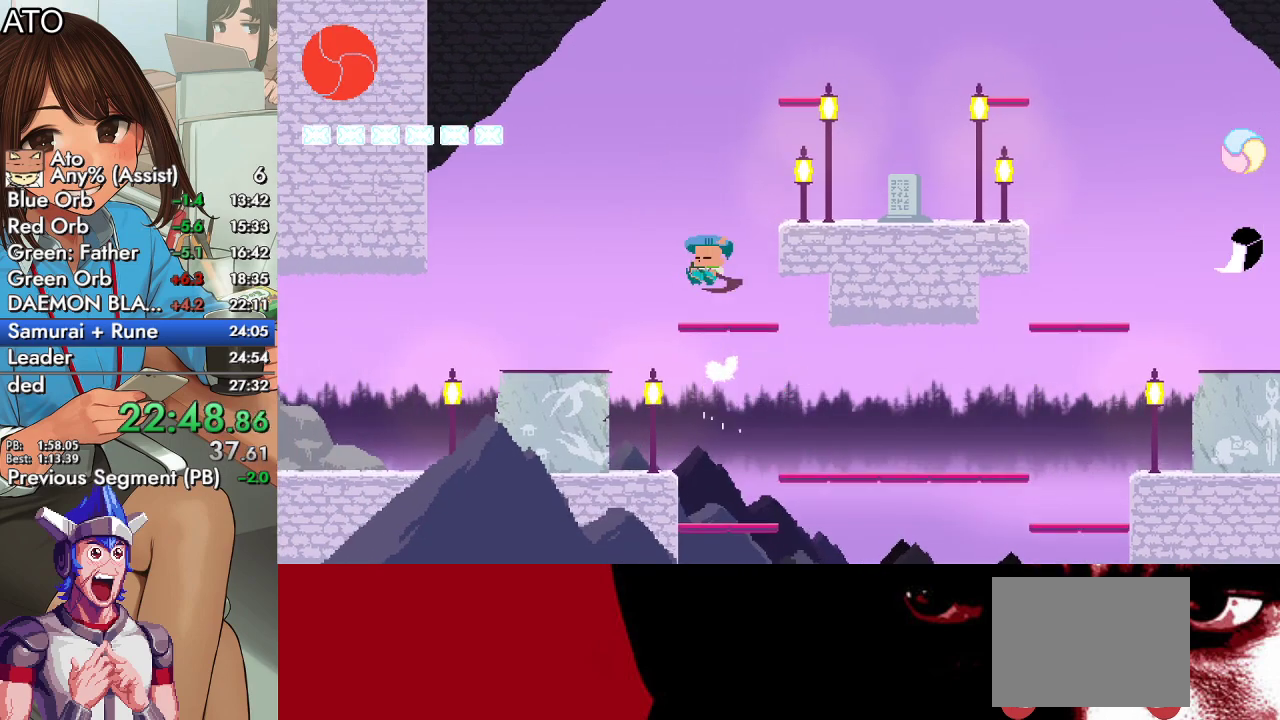
{"buttons": ["DPAD_RIGHT"], "left_stick": "center", "right_stick": "center", "events": [[33, "TRIANGLE", "down"], [133, "CROSS", "up"], [133, "DPAD_DOWN", "up"], [167, "TRIANGLE", "up"], [200, "CROSS", "down"], [200, "DPAD_RIGHT", "down"], [333, "CROSS", "up"]]}
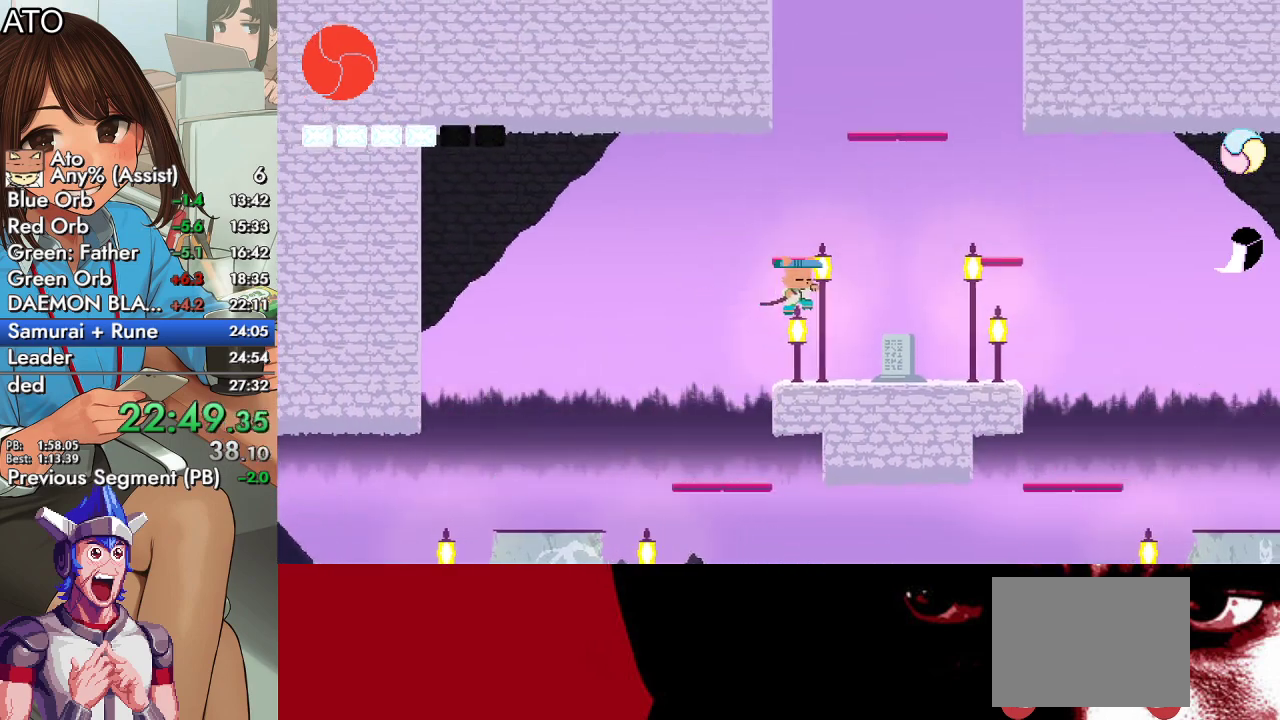
{"buttons": ["CROSS", "CIRCLE", "SQUARE", "DPAD_LEFT"], "left_stick": "center", "right_stick": "center", "events": [[200, "DPAD_RIGHT", "up"], [233, "DPAD_LEFT", "down"], [333, "CIRCLE", "down"], [400, "CROSS", "down"], [433, "SQUARE", "down"]]}
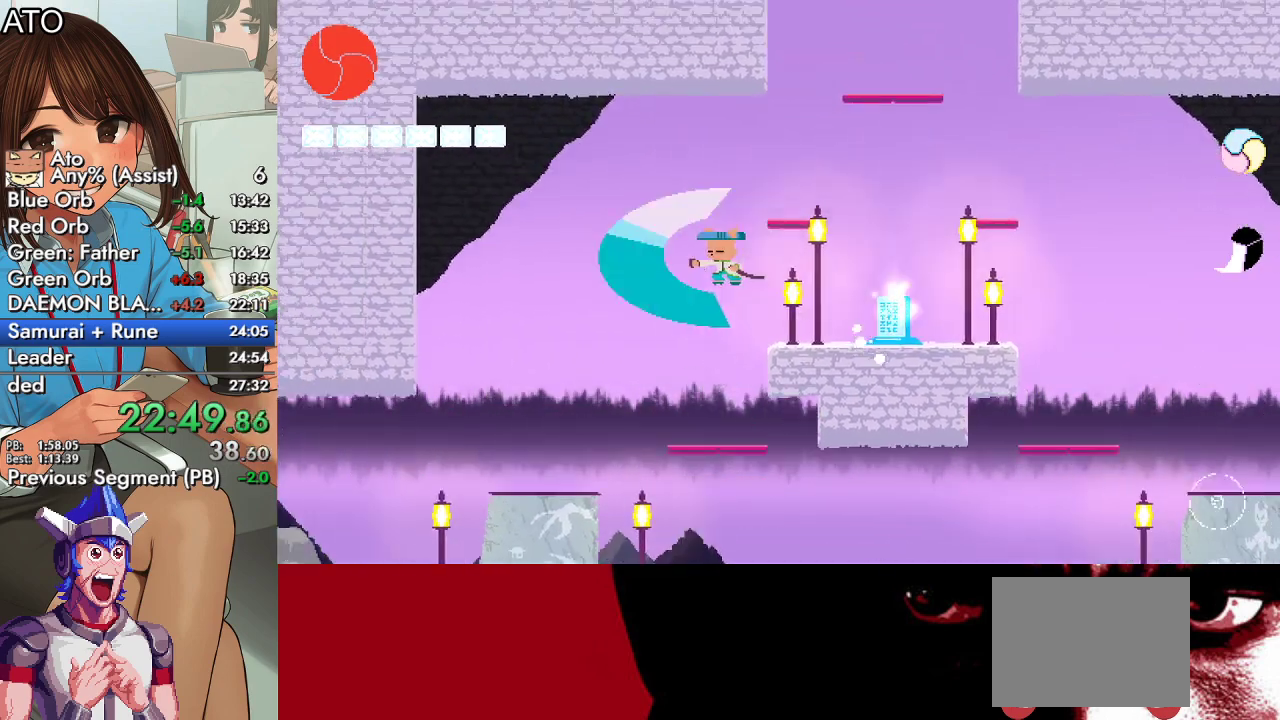
{"buttons": ["SQUARE", "DPAD_LEFT"], "left_stick": "center", "right_stick": "center", "events": [[100, "CIRCLE", "up"], [100, "CROSS", "up"]]}
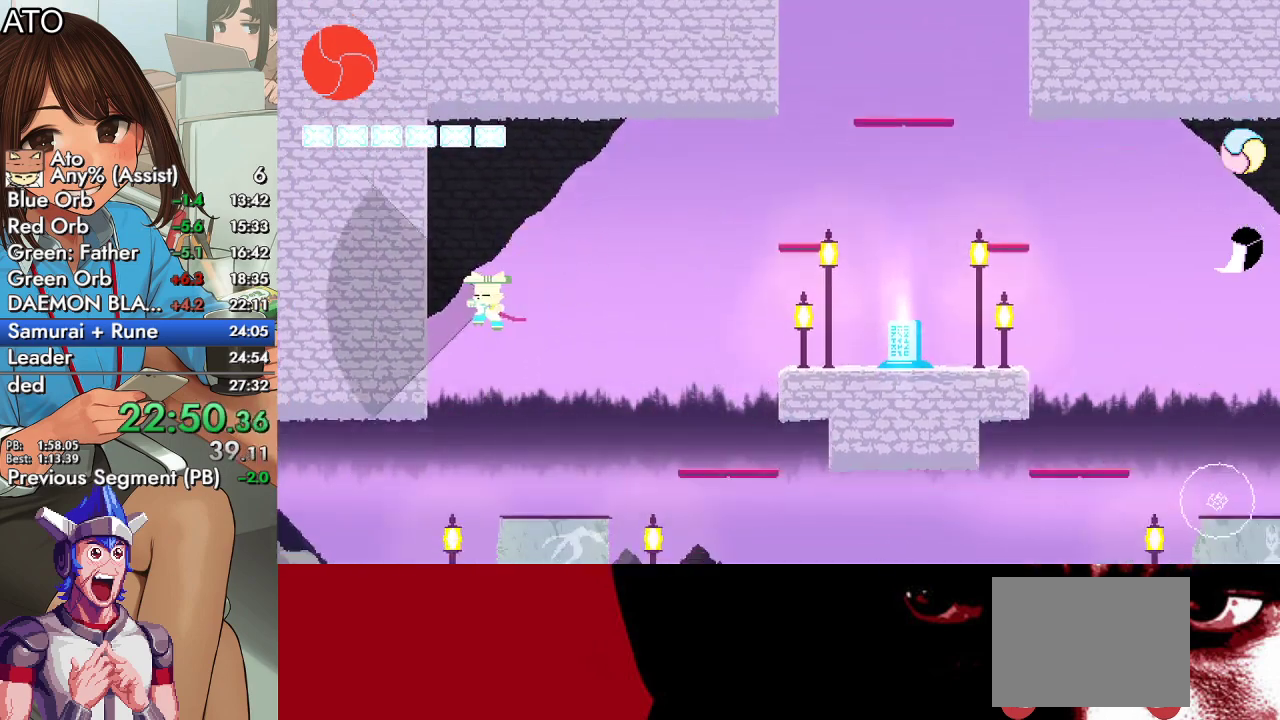
{"buttons": ["SQUARE", "DPAD_LEFT"], "left_stick": "center", "right_stick": "center", "events": []}
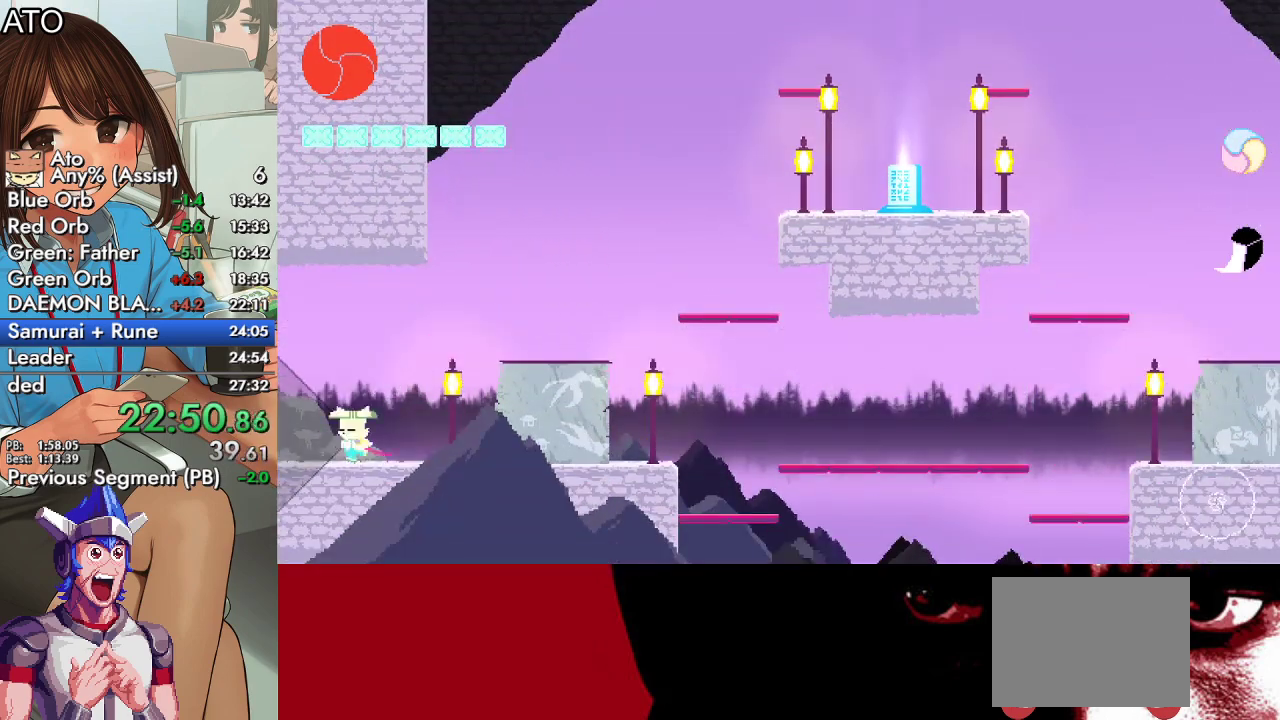
{"buttons": ["SQUARE", "DPAD_LEFT"], "left_stick": "center", "right_stick": "center", "events": []}
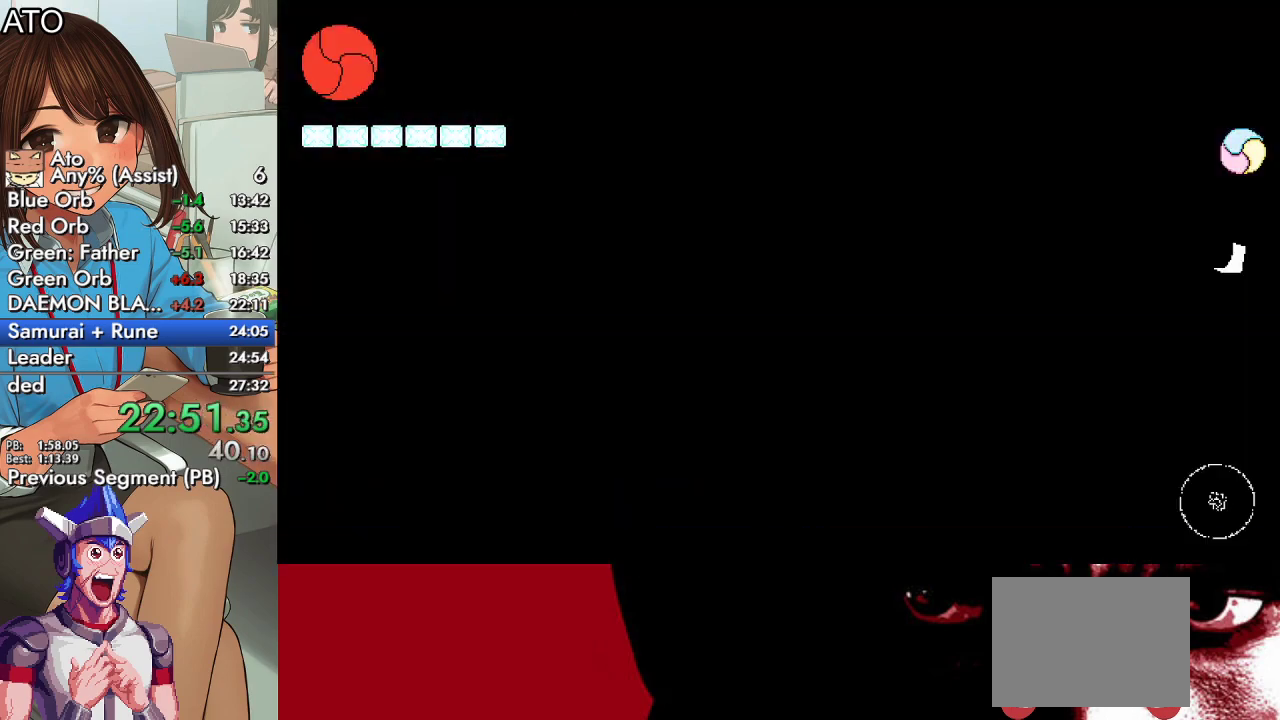
{"buttons": ["SQUARE", "DPAD_LEFT"], "left_stick": "center", "right_stick": "center", "events": []}
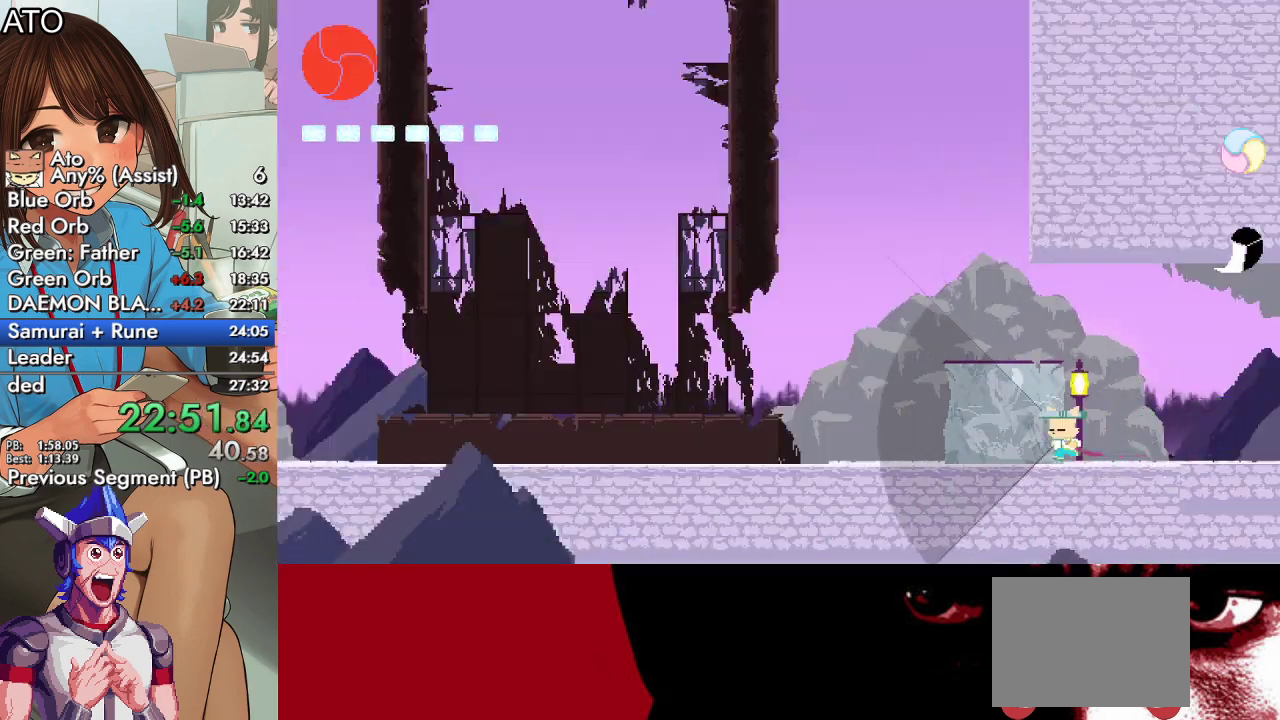
{"buttons": ["SQUARE", "DPAD_LEFT"], "left_stick": "center", "right_stick": "center", "events": [[233, "CROSS", "down"], [333, "CROSS", "up"]]}
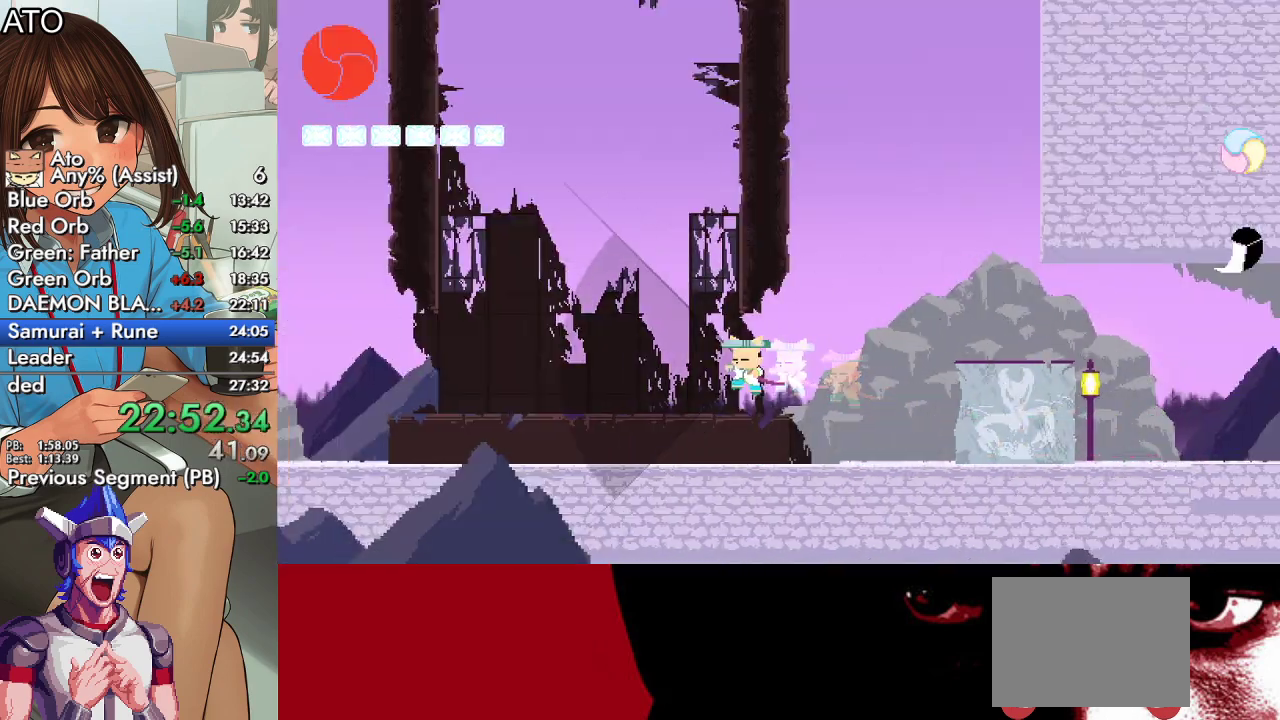
{"buttons": ["CROSS", "SQUARE", "DPAD_LEFT"], "left_stick": "center", "right_stick": "center", "events": [[467, "CROSS", "down"]]}
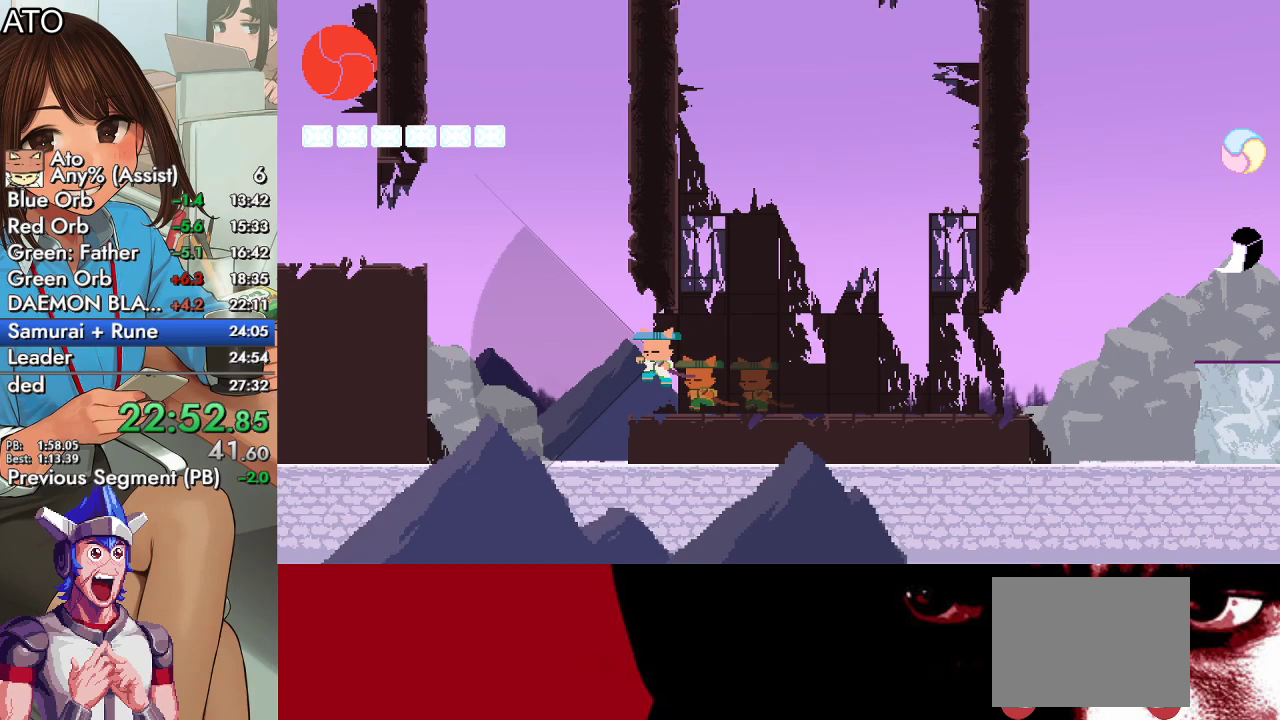
{"buttons": ["SQUARE", "DPAD_LEFT"], "left_stick": "center", "right_stick": "center", "events": [[133, "CROSS", "up"], [200, "CROSS", "down"], [400, "CROSS", "up"]]}
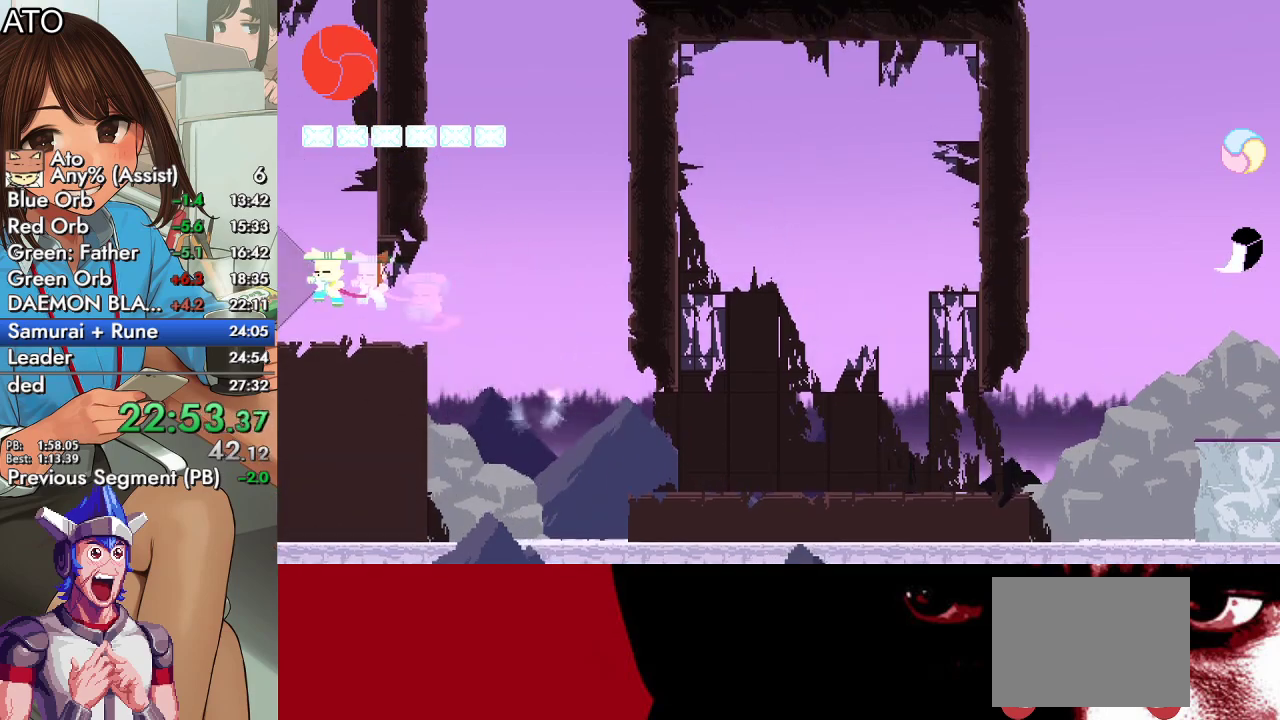
{"buttons": ["SQUARE", "DPAD_LEFT"], "left_stick": "center", "right_stick": "center", "events": []}
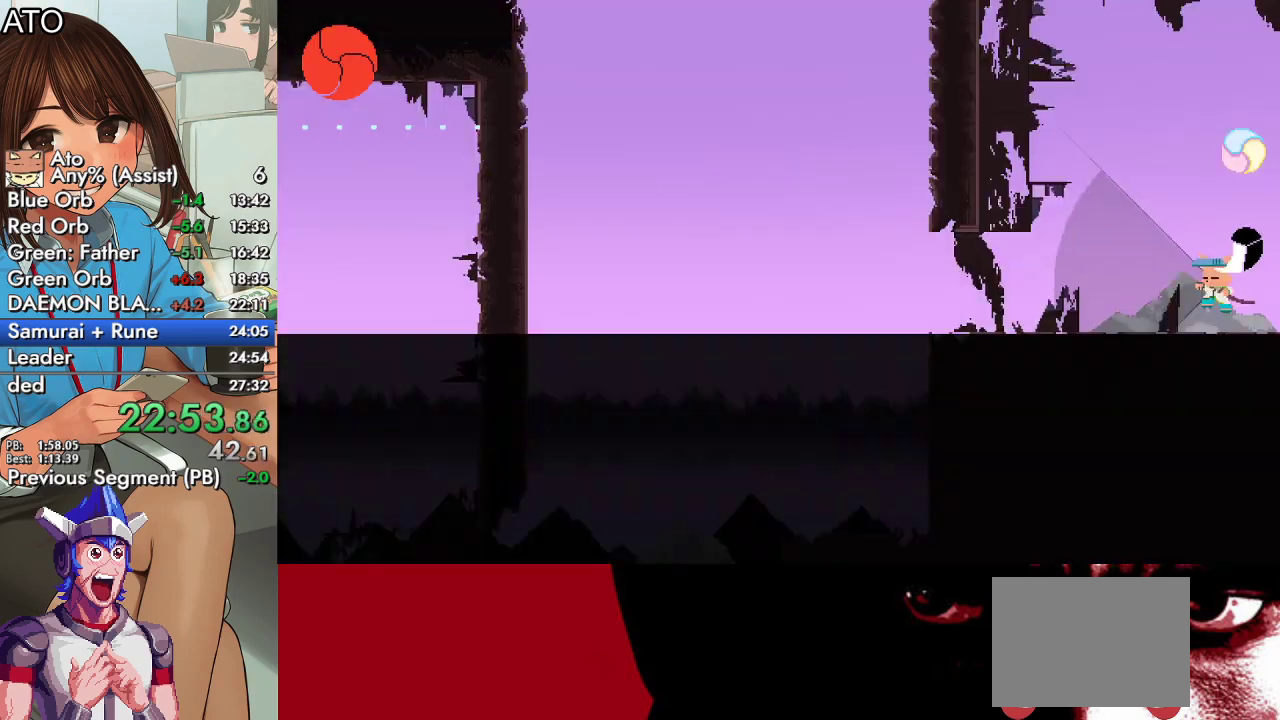
{"buttons": ["SQUARE", "DPAD_LEFT"], "left_stick": "center", "right_stick": "center", "events": []}
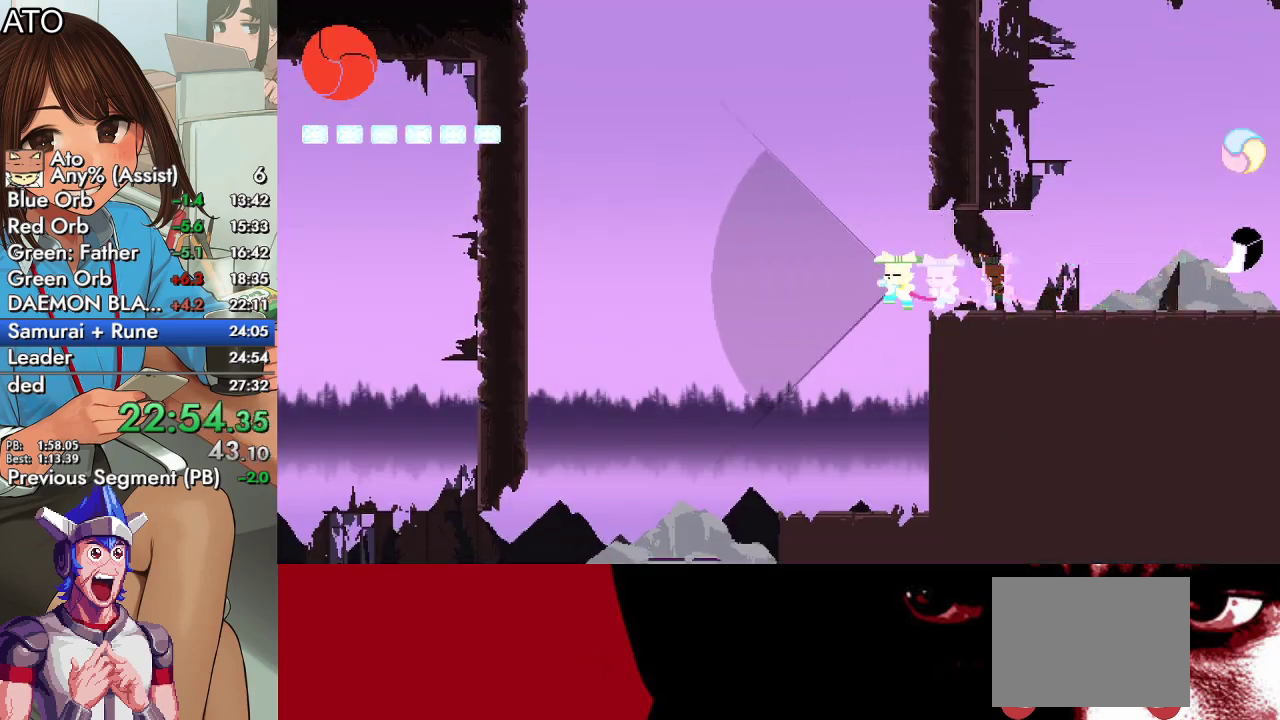
{"buttons": ["SQUARE", "DPAD_LEFT"], "left_stick": "center", "right_stick": "center", "events": []}
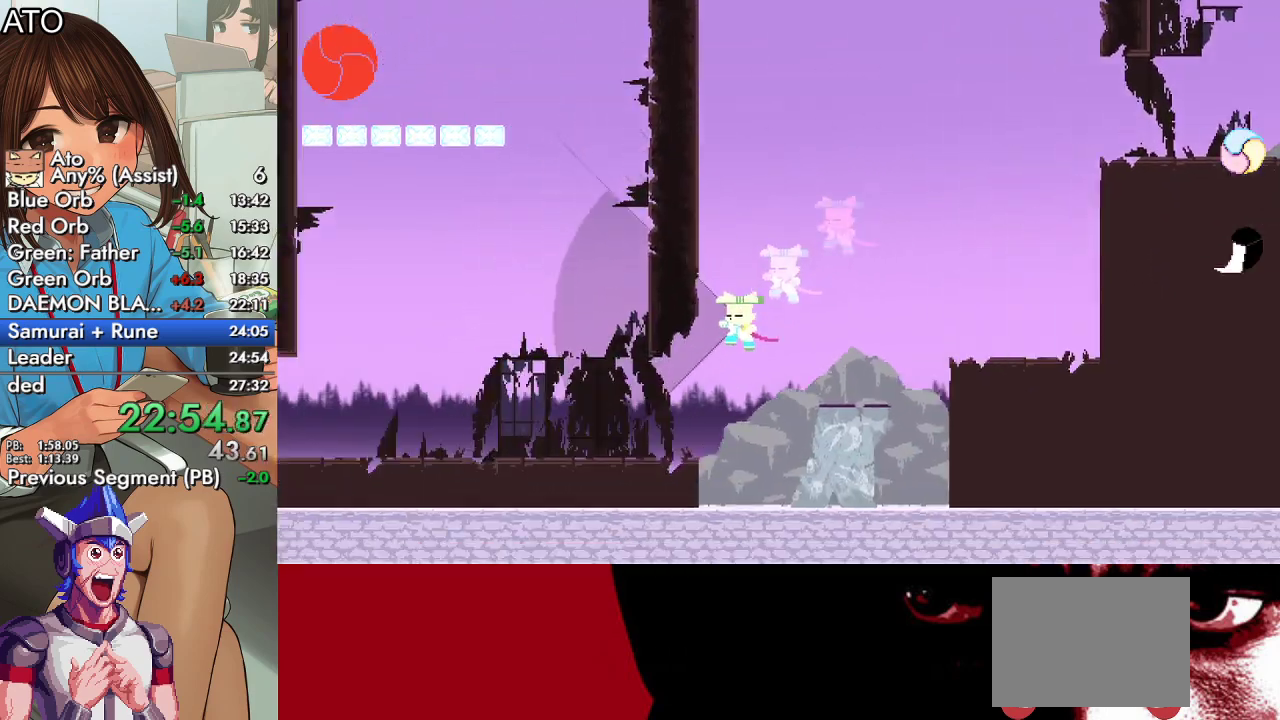
{"buttons": ["SQUARE", "DPAD_LEFT"], "left_stick": "center", "right_stick": "center", "events": []}
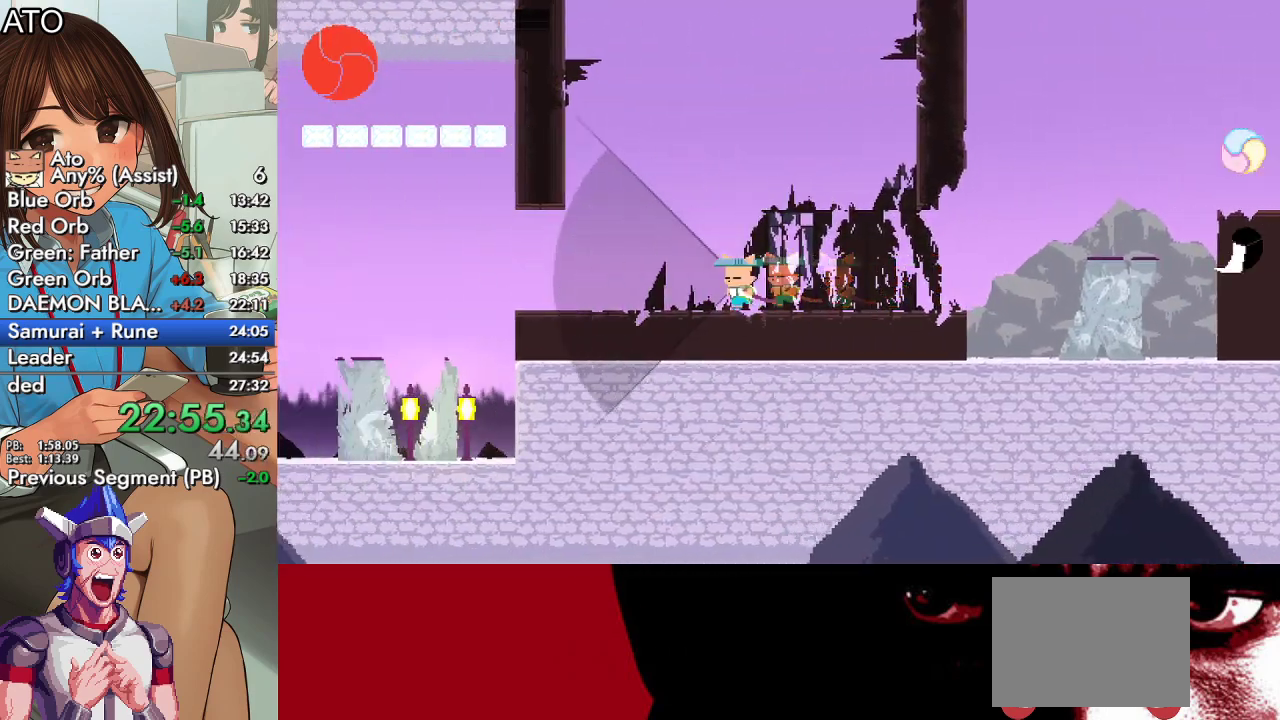
{"buttons": ["CROSS", "SQUARE", "DPAD_LEFT"], "left_stick": "center", "right_stick": "center", "events": [[400, "CROSS", "down"]]}
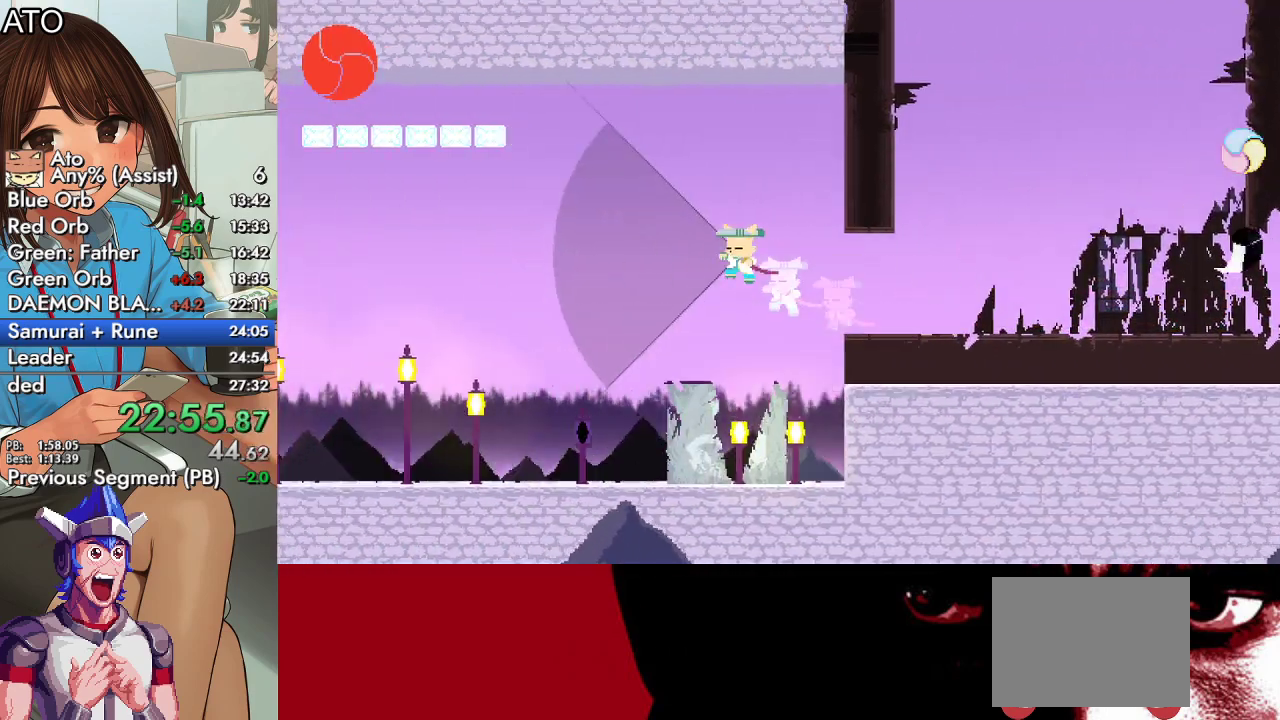
{"buttons": ["SQUARE", "DPAD_UP", "DPAD_LEFT"], "left_stick": "center", "right_stick": "center", "events": [[367, "CROSS", "up"], [367, "DPAD_UP", "down"]]}
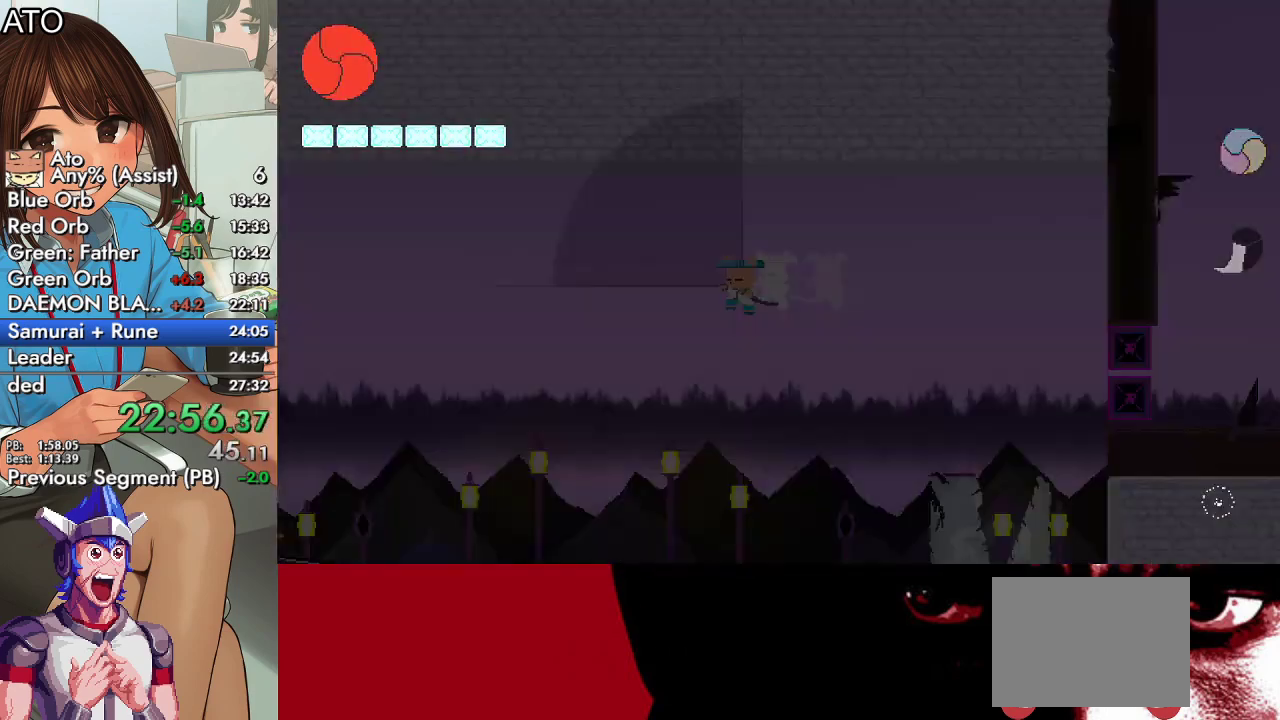
{"buttons": ["DPAD_LEFT"], "left_stick": "center", "right_stick": "center", "events": [[333, "SQUARE", "up"], [367, "DPAD_UP", "up"]]}